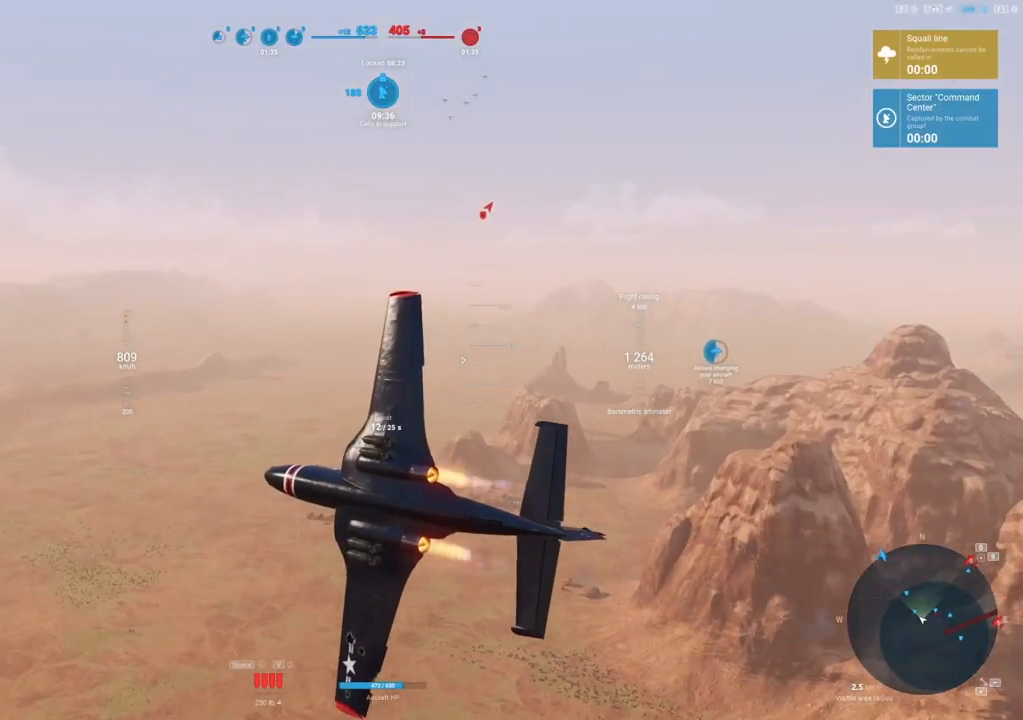
Gameplay with keyboard and mouse; each line is a JSON object with the keys and mouse buttons held at the frame after it. "events" lists presses ("down") and releases ("up") of "1", "2", "3", "4", "5", "a", "alt", "c", "caps_lock", "ctrl", "d", "e", "f", "g", "q", "r", "s", "shift", "space", "t", "tab", "v", "w", "x", "z", "mouse_left", "mouse_wheel" and "mouse_right" between this image and that frame as [ms after this image, input, new state], when the widget could be followed in between. "mouse_left", "mouse_wheel", "mouse_right" = the "left", "wheel", "right" buttons of the "mouse" list. No other keys are recorded. "wheel" means that the mouse wheel is clicked or scrolled. "mouse_move" is the direction in which the mouse moves at that frame (one of eight, or "still"), when it could be read.
{"keys": ["s", "tab"], "mouse": [], "mouse_move": "right", "events": [[333, "shift", "up"], [433, "tab", "down"]]}
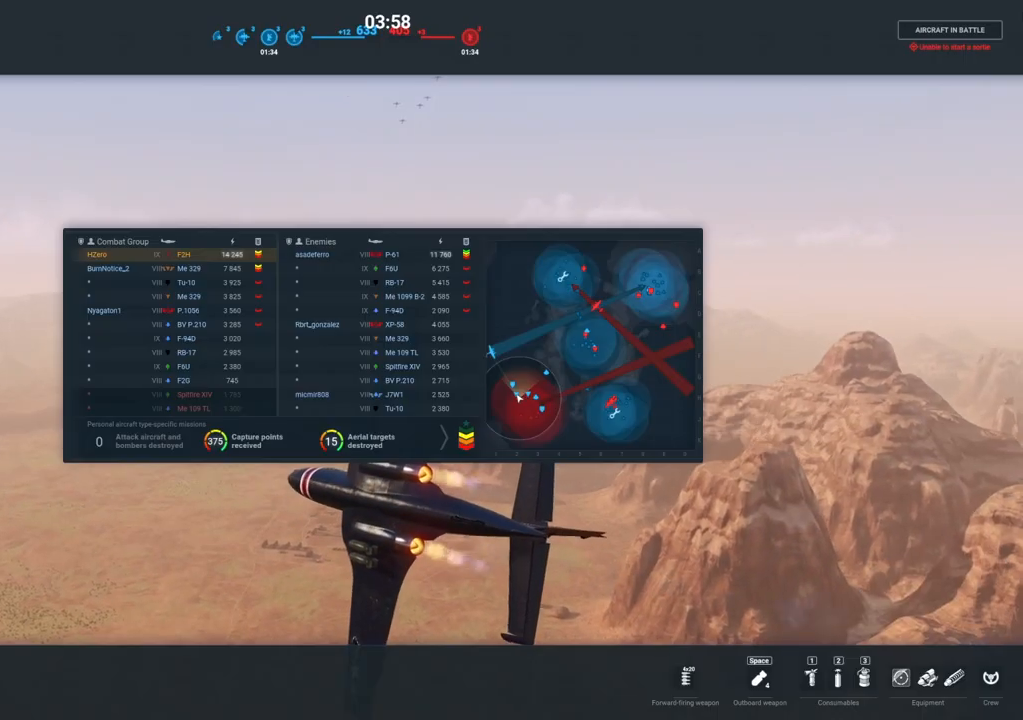
{"keys": ["s", "tab"], "mouse": [], "mouse_move": "still", "events": []}
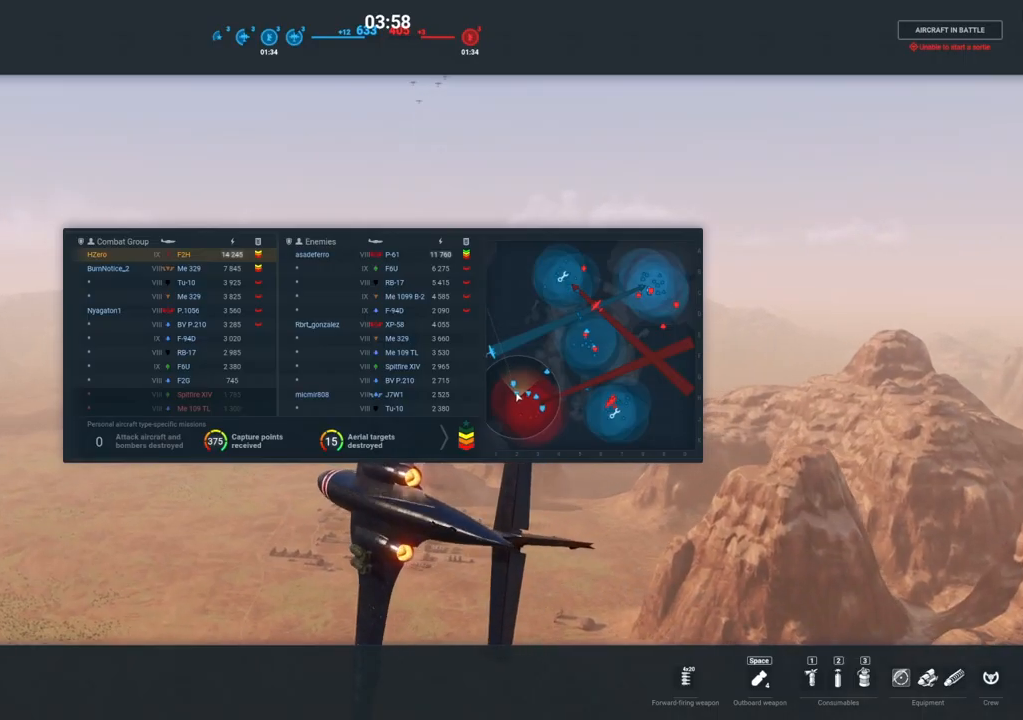
{"keys": ["s", "tab"], "mouse": [], "mouse_move": "still", "events": []}
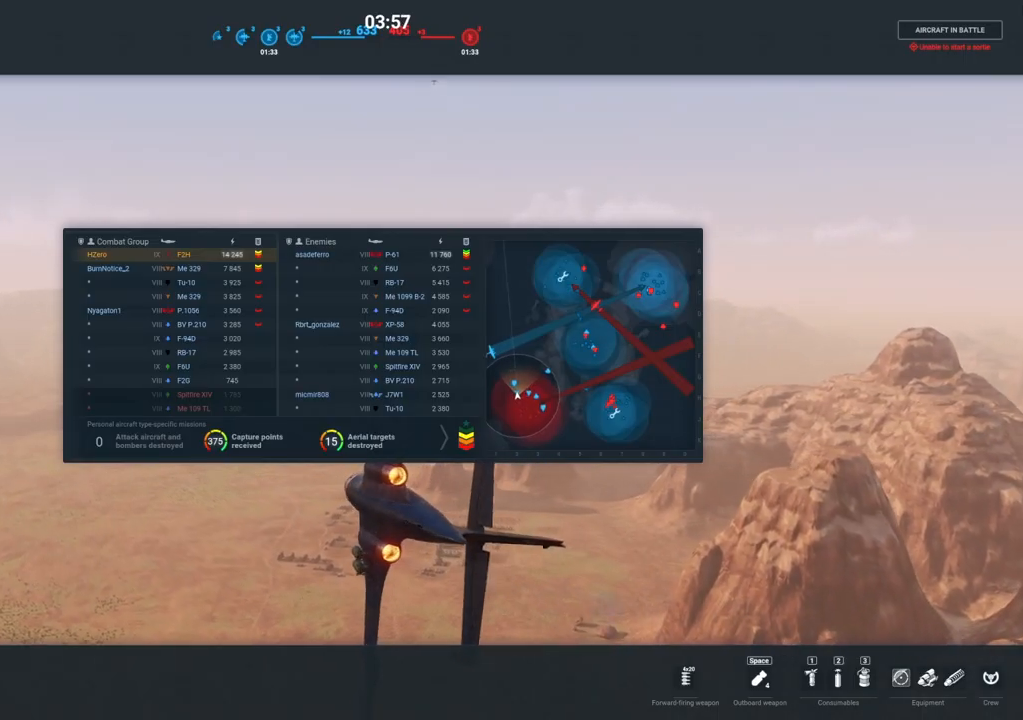
{"keys": ["shift"], "mouse": [], "mouse_move": "still", "events": [[233, "tab", "up"], [433, "s", "up"], [433, "shift", "down"]]}
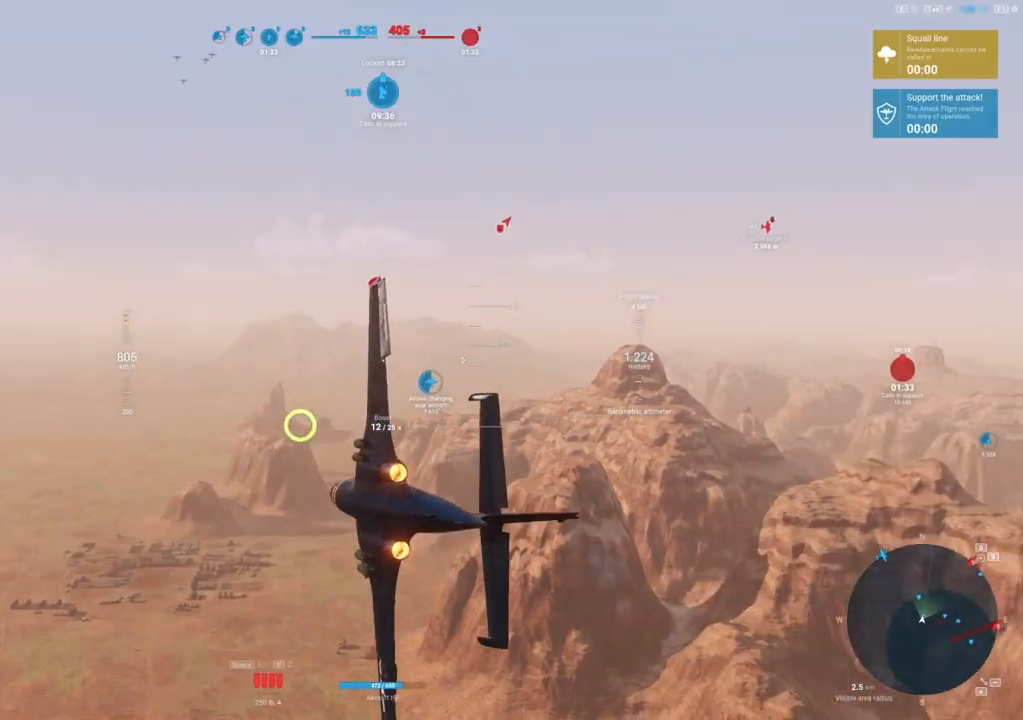
{"keys": ["shift"], "mouse": [], "mouse_move": "still", "events": [[250, "shift", "up"], [400, "shift", "down"]]}
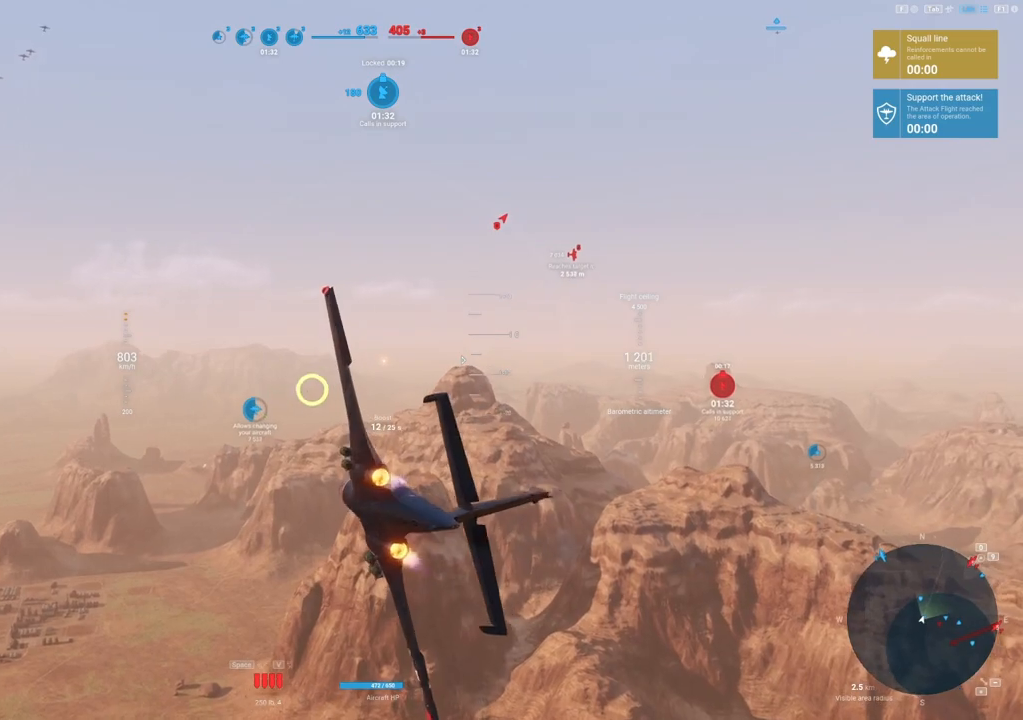
{"keys": ["a", "shift"], "mouse": [], "mouse_move": "still", "events": [[33, "a", "down"]]}
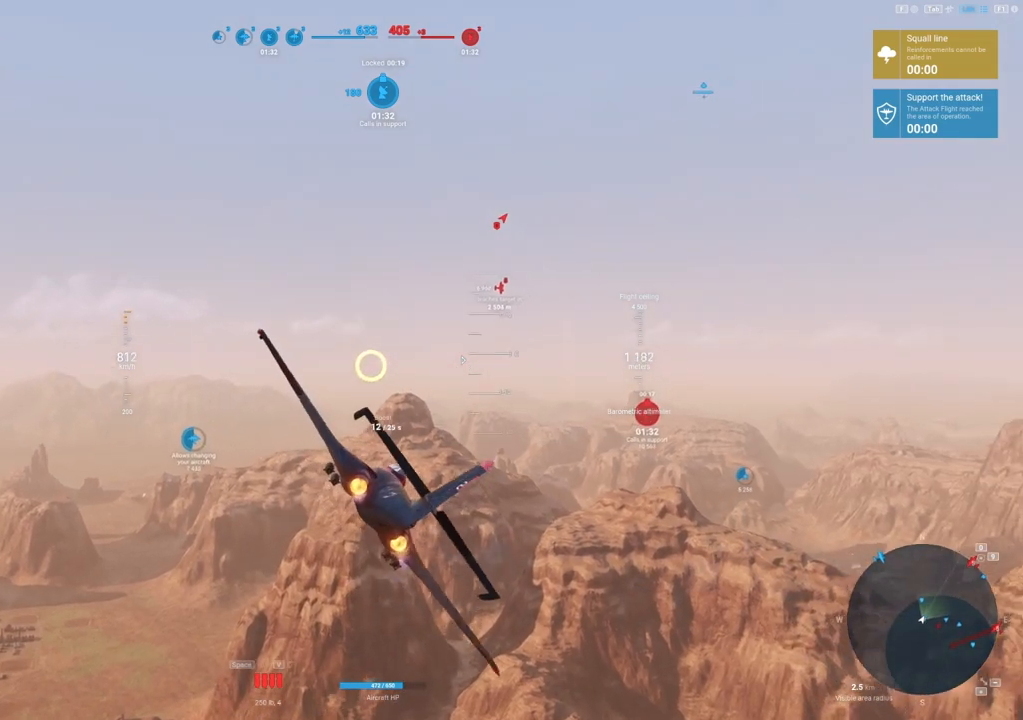
{"keys": ["shift"], "mouse": [], "mouse_move": "still", "events": [[383, "a", "up"]]}
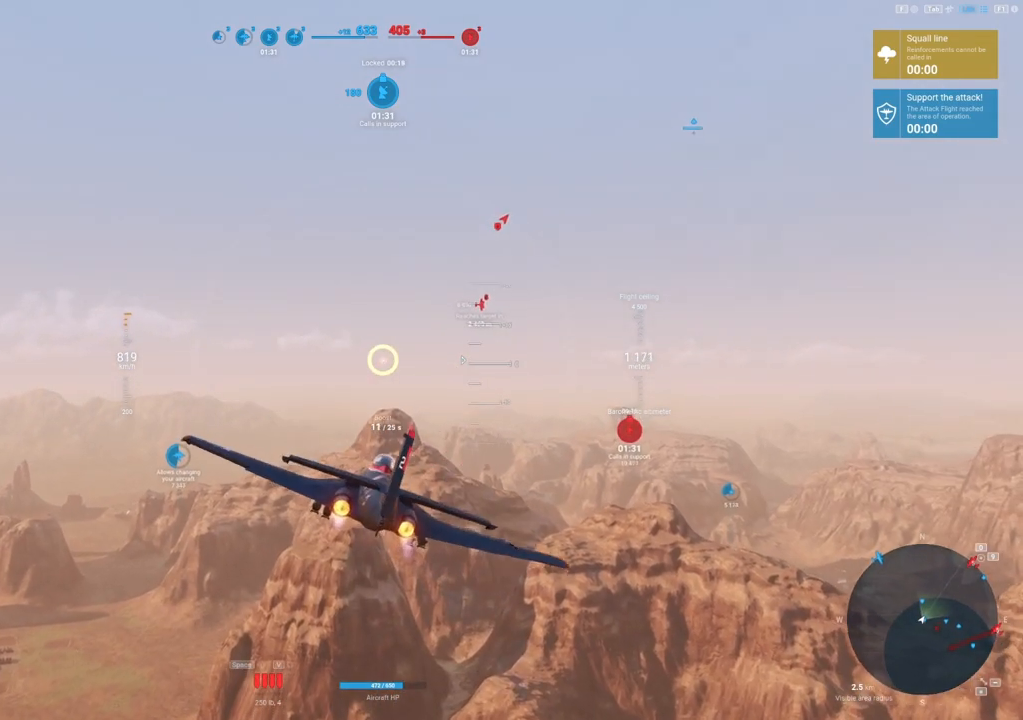
{"keys": ["shift", "tab"], "mouse": [], "mouse_move": "still", "events": [[400, "tab", "down"]]}
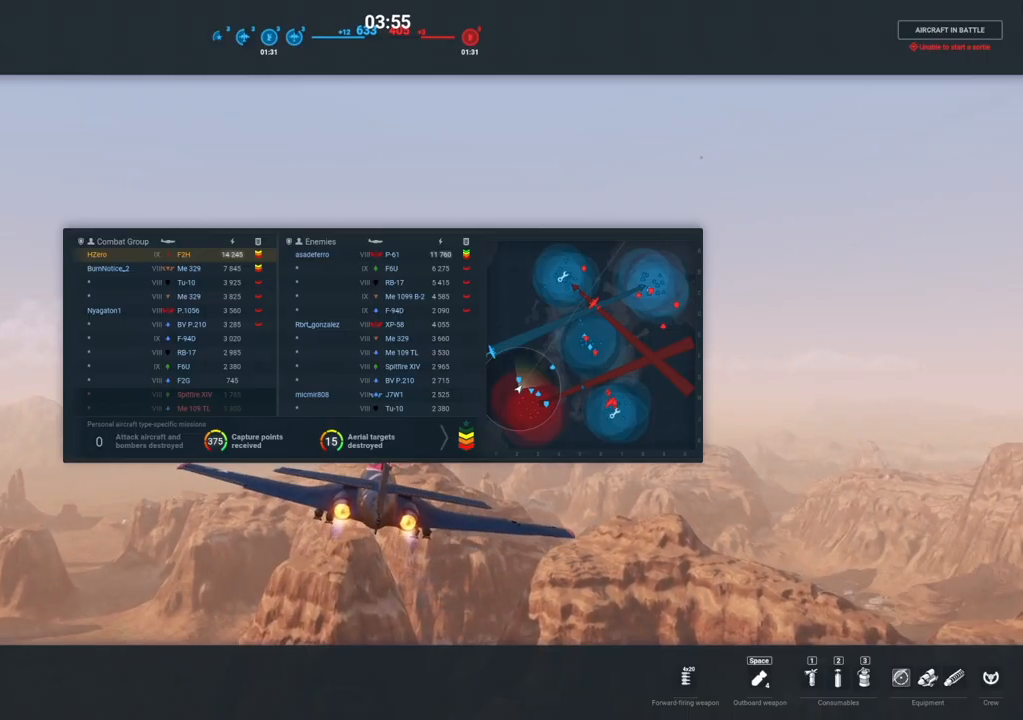
{"keys": ["shift", "tab"], "mouse": [], "mouse_move": "still", "events": []}
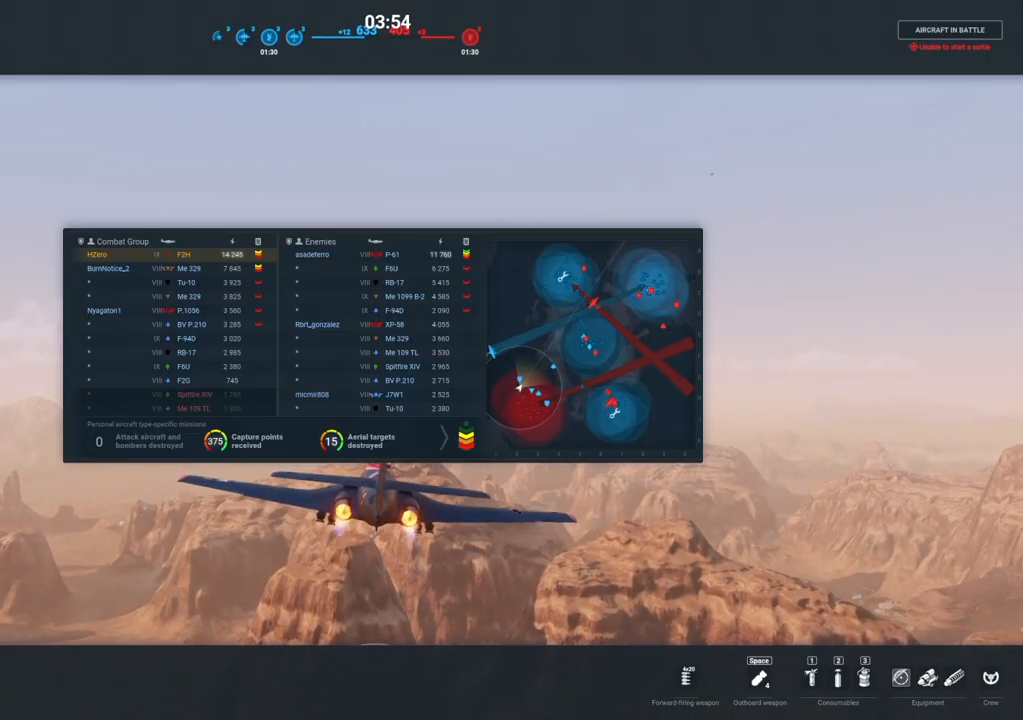
{"keys": ["shift", "tab"], "mouse": [], "mouse_move": "still", "events": []}
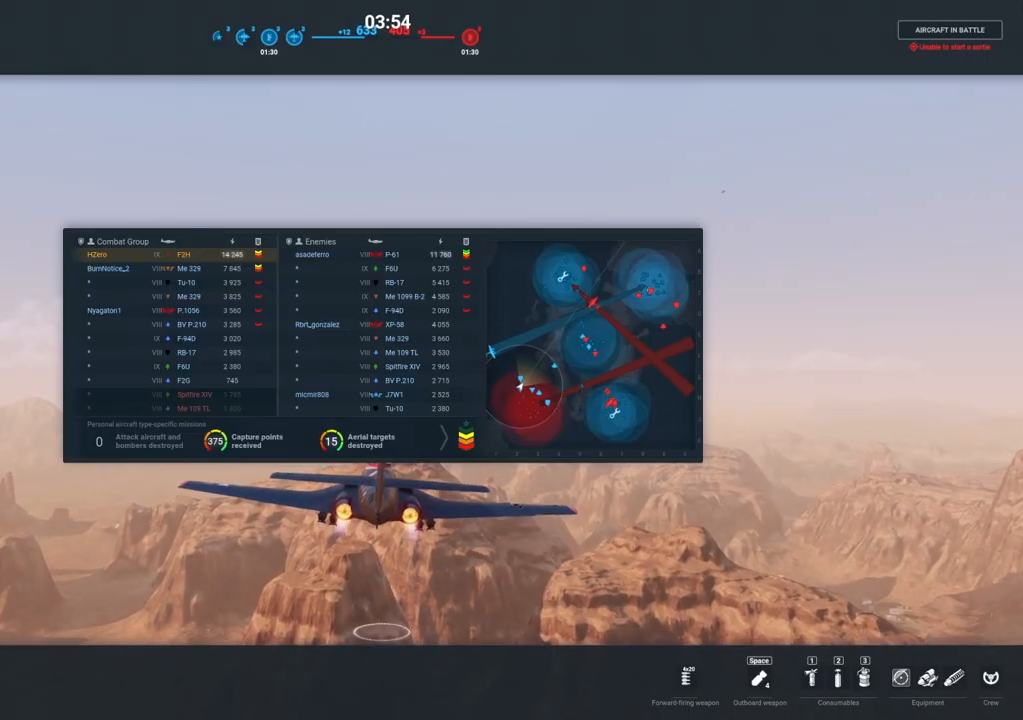
{"keys": ["shift", "tab"], "mouse": [], "mouse_move": "still", "events": []}
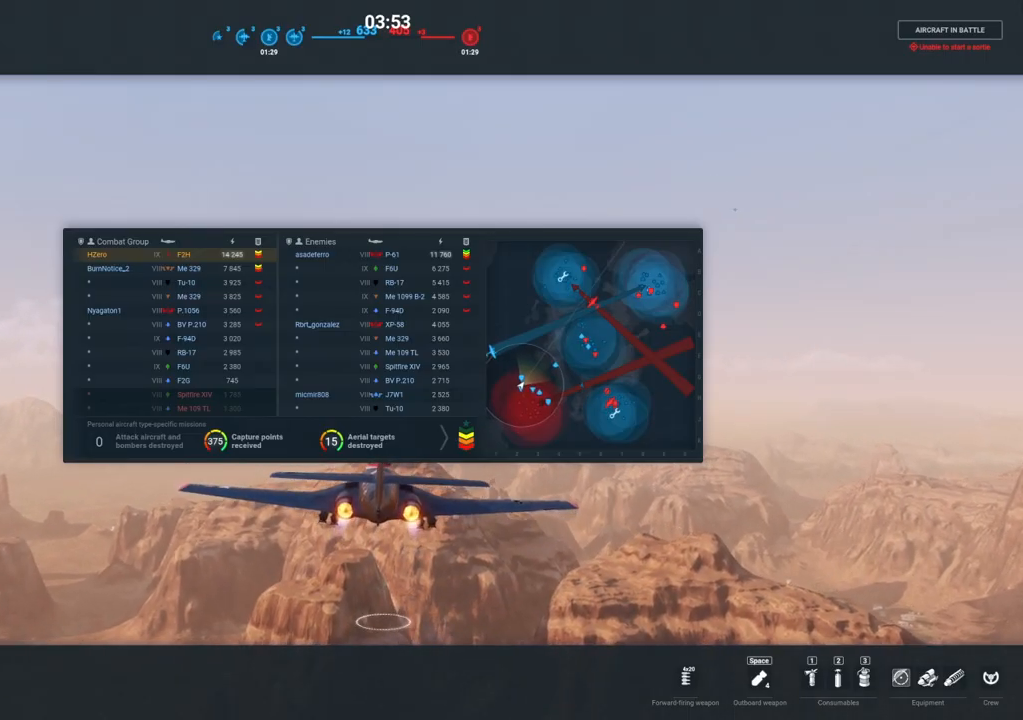
{"keys": ["shift"], "mouse": [], "mouse_move": "still", "events": [[450, "tab", "up"]]}
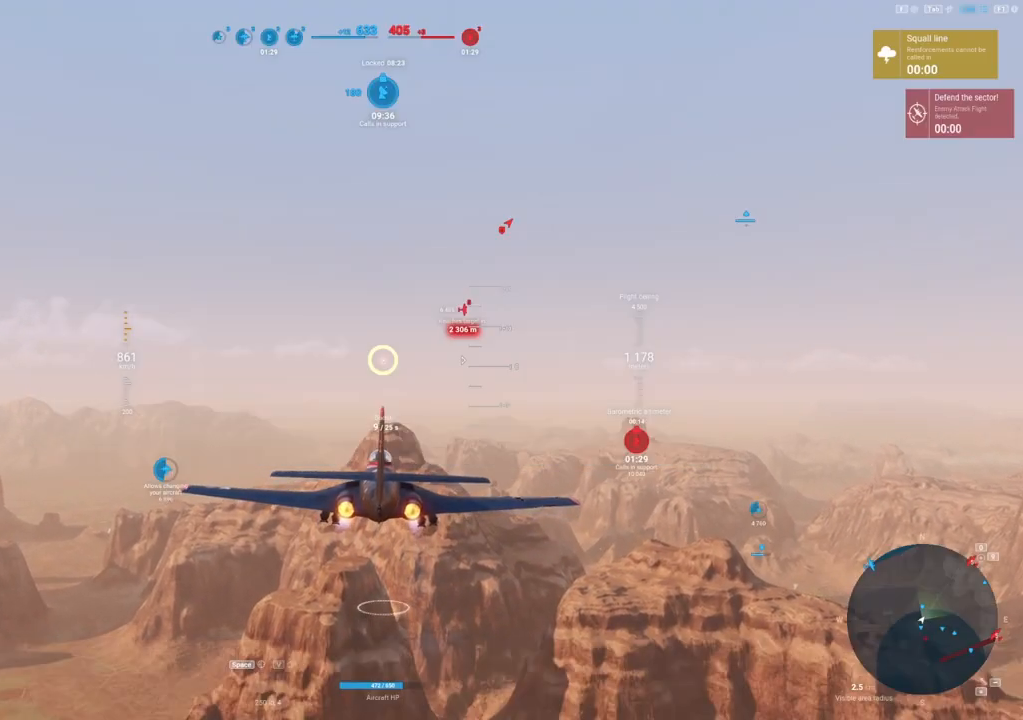
{"keys": [], "mouse": [], "mouse_move": "still", "events": [[100, "shift", "up"]]}
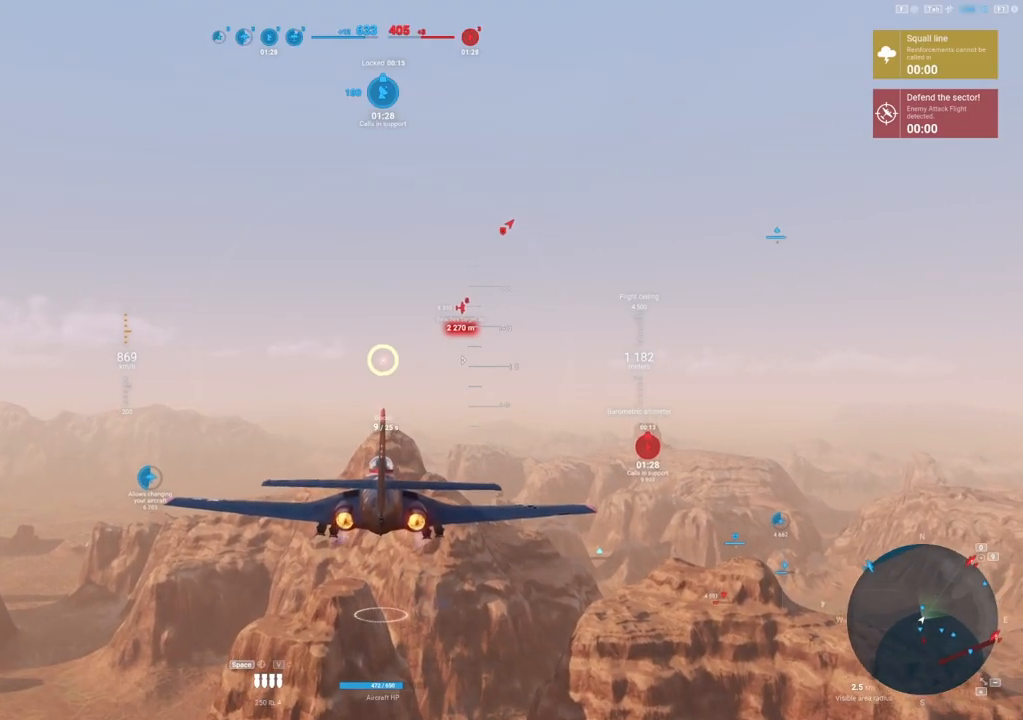
{"keys": ["d"], "mouse": [], "mouse_move": "still", "events": [[167, "d", "down"]]}
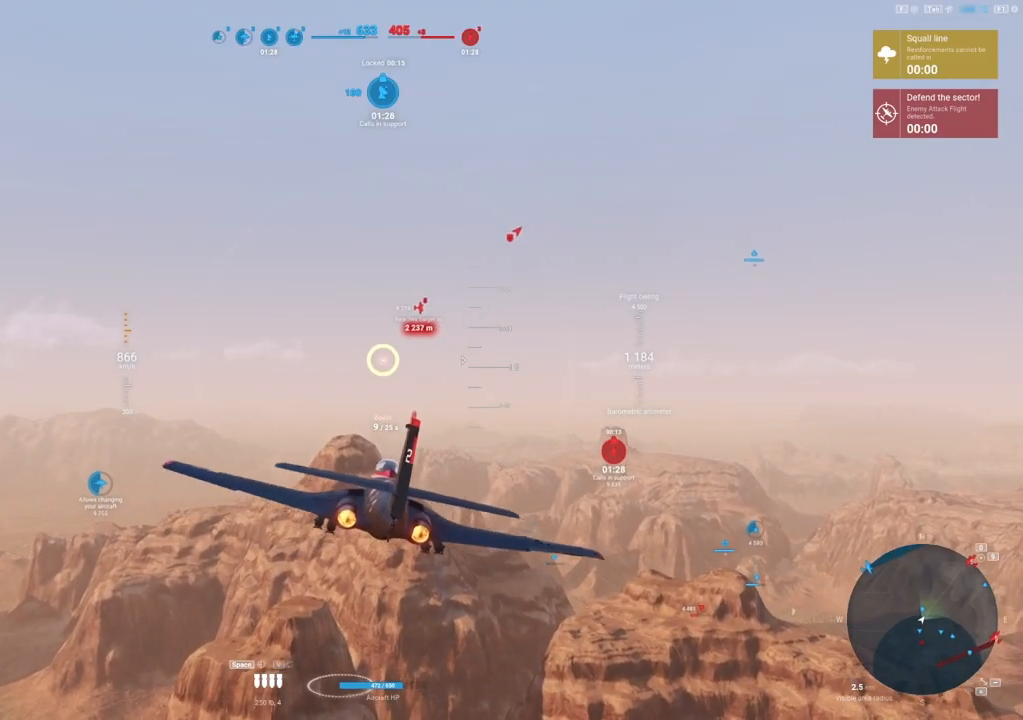
{"keys": [], "mouse": [], "mouse_move": "still", "events": [[217, "d", "up"]]}
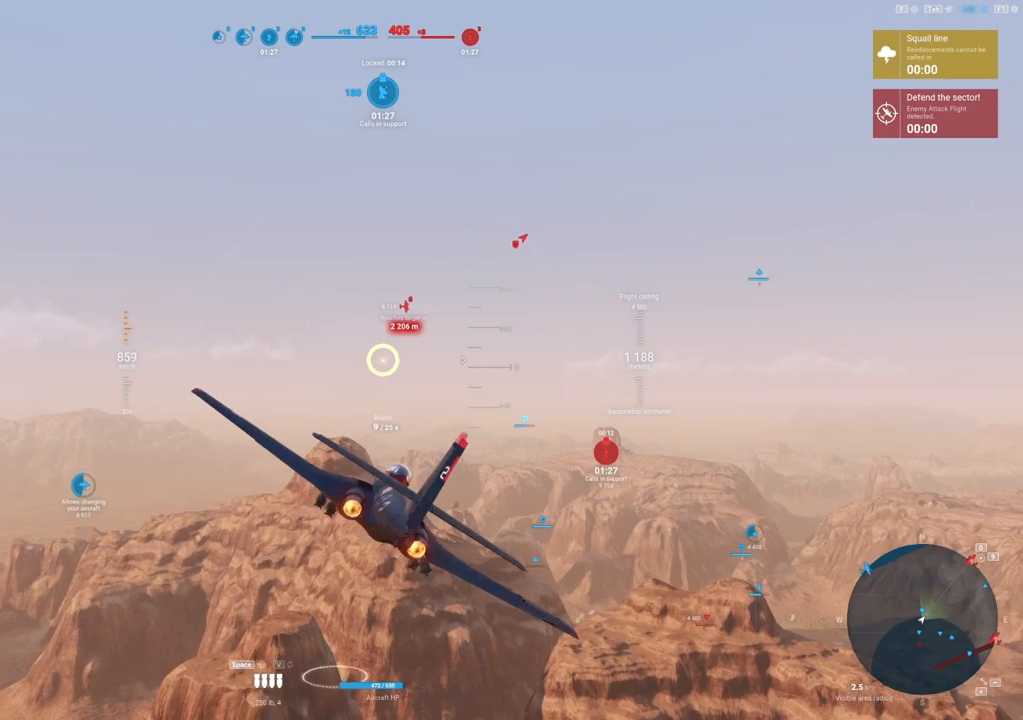
{"keys": [], "mouse": [], "mouse_move": "still", "events": []}
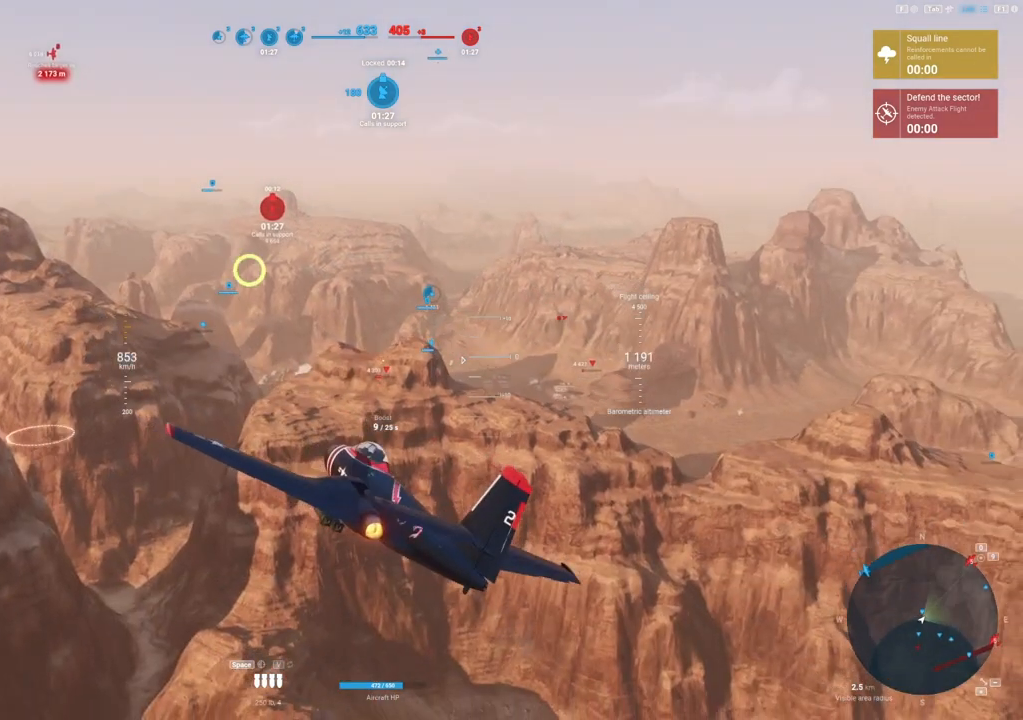
{"keys": [], "mouse": [], "mouse_move": "still", "events": []}
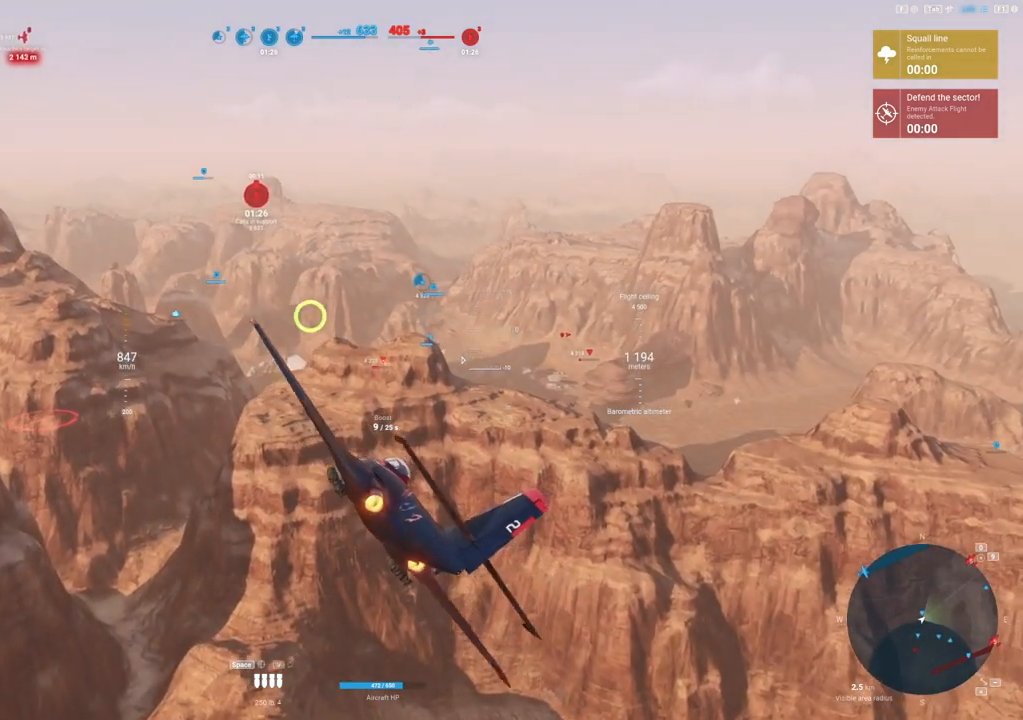
{"keys": ["a"], "mouse": [], "mouse_move": "still", "events": [[217, "a", "down"]]}
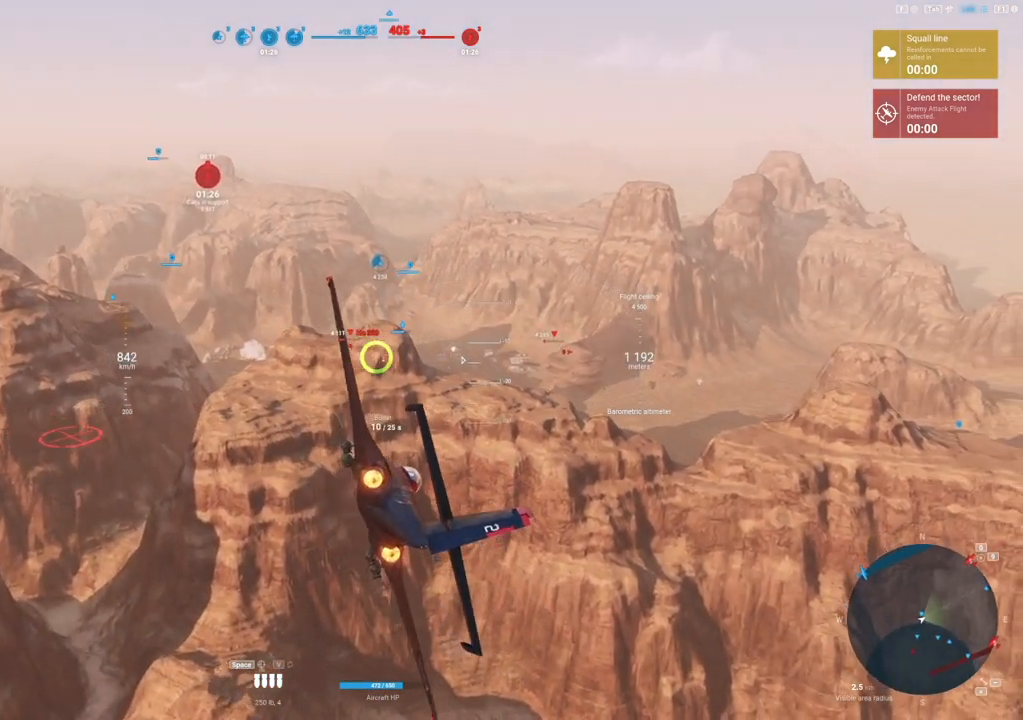
{"keys": ["a", "shift"], "mouse": [], "mouse_move": "still", "events": [[50, "shift", "down"]]}
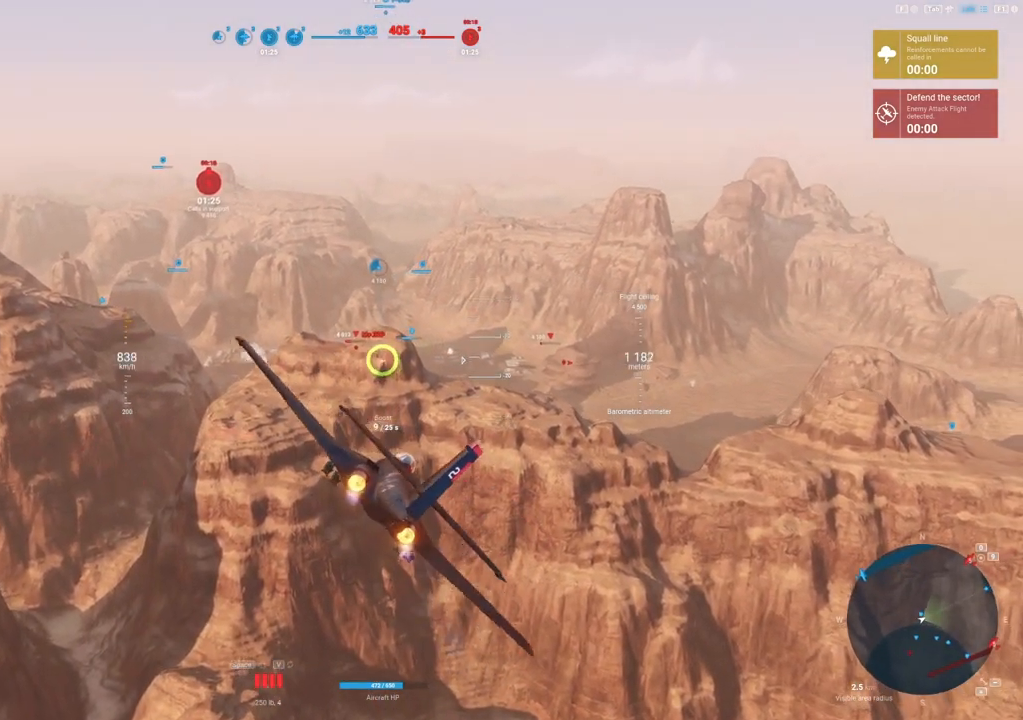
{"keys": ["shift"], "mouse": [], "mouse_move": "still", "events": [[200, "a", "up"]]}
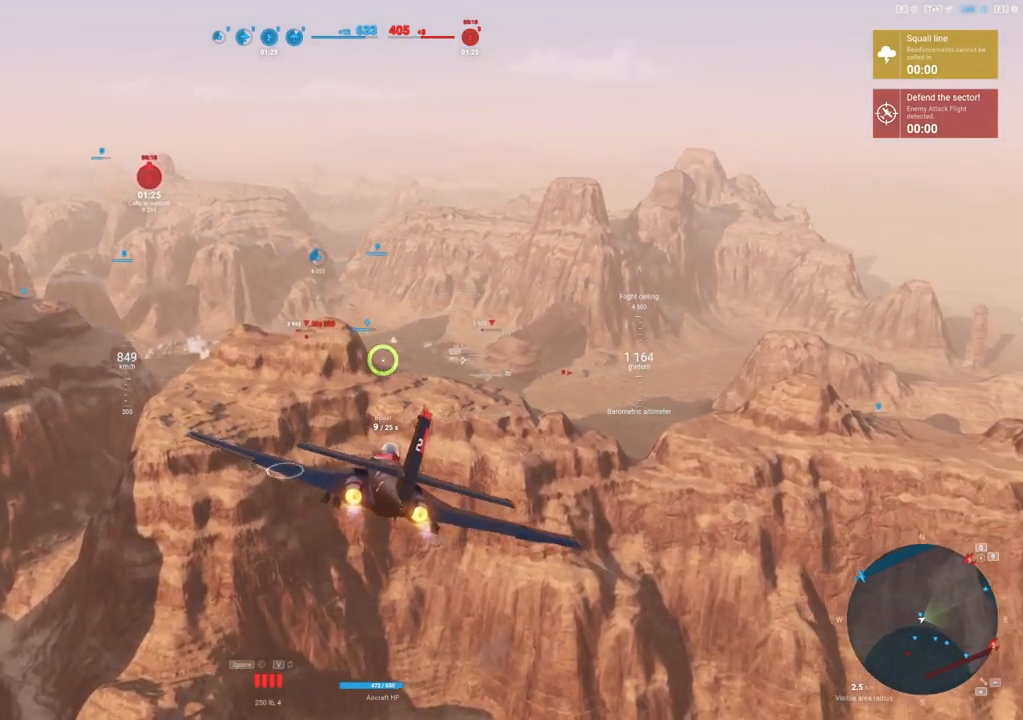
{"keys": ["shift"], "mouse": [], "mouse_move": "still", "events": []}
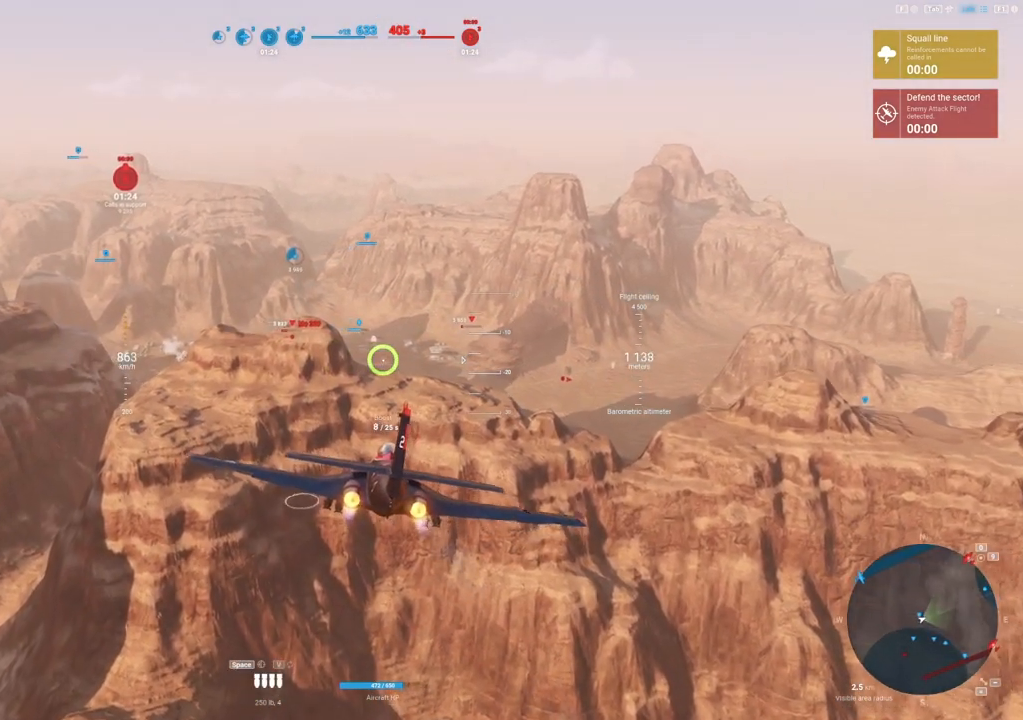
{"keys": ["shift"], "mouse": [], "mouse_move": "still", "events": []}
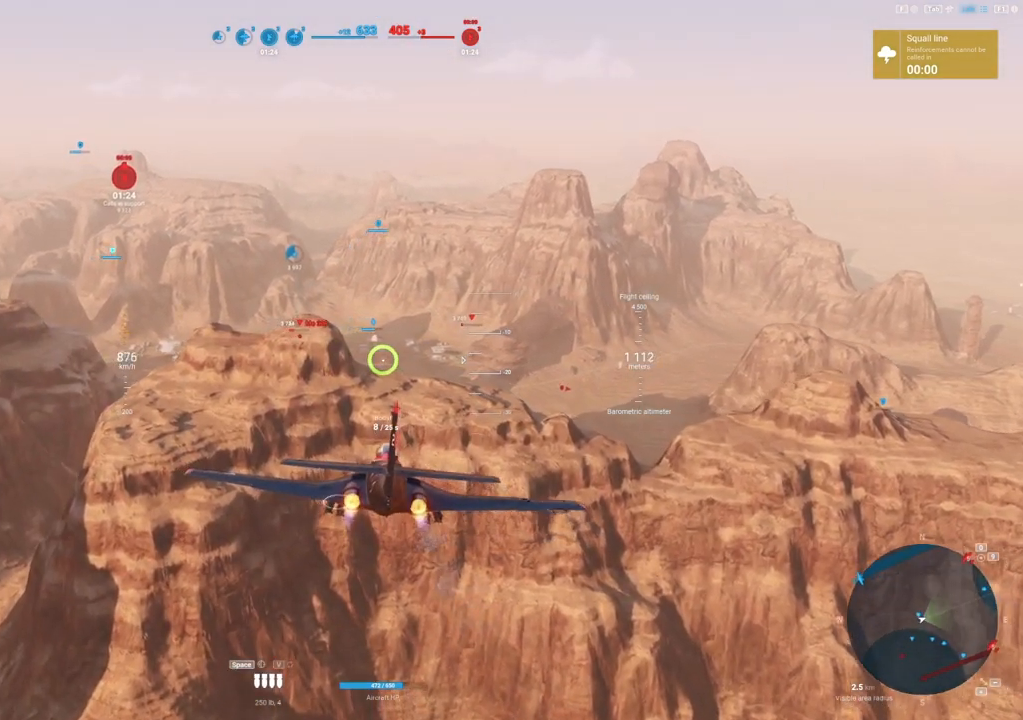
{"keys": ["shift"], "mouse": [], "mouse_move": "still", "events": []}
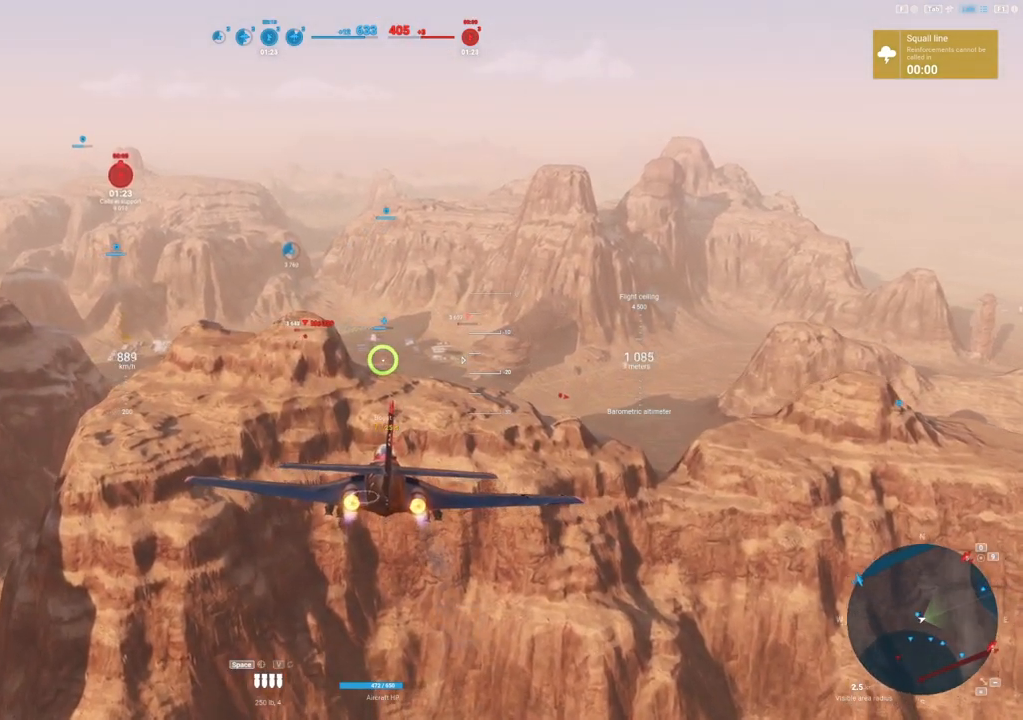
{"keys": ["shift"], "mouse": [], "mouse_move": "still", "events": []}
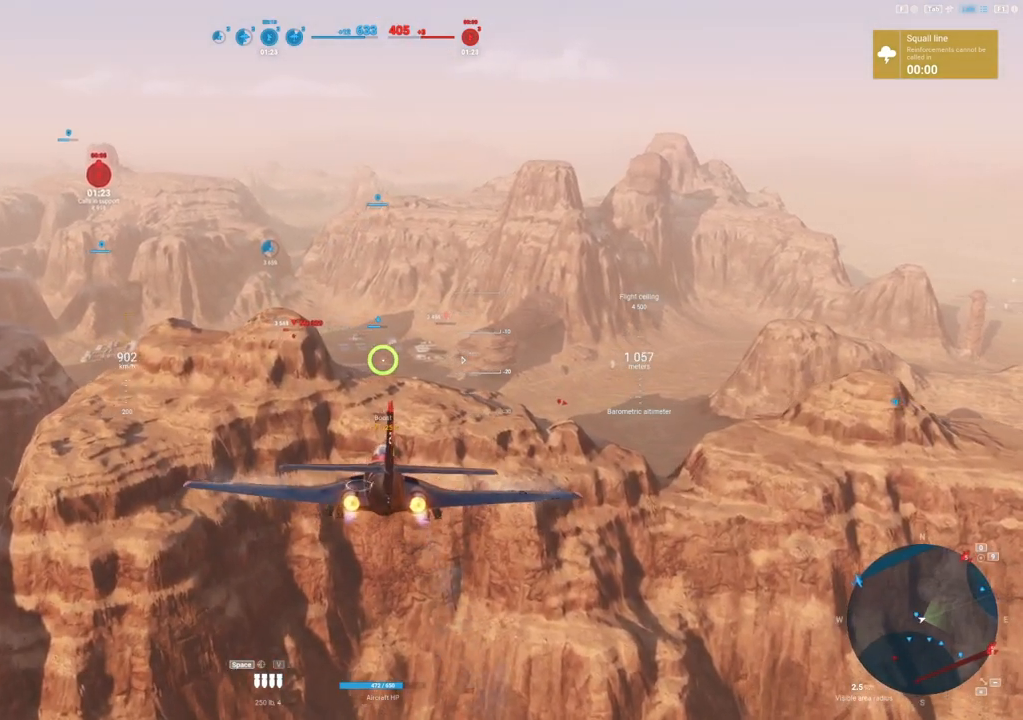
{"keys": ["shift"], "mouse": [], "mouse_move": "still", "events": []}
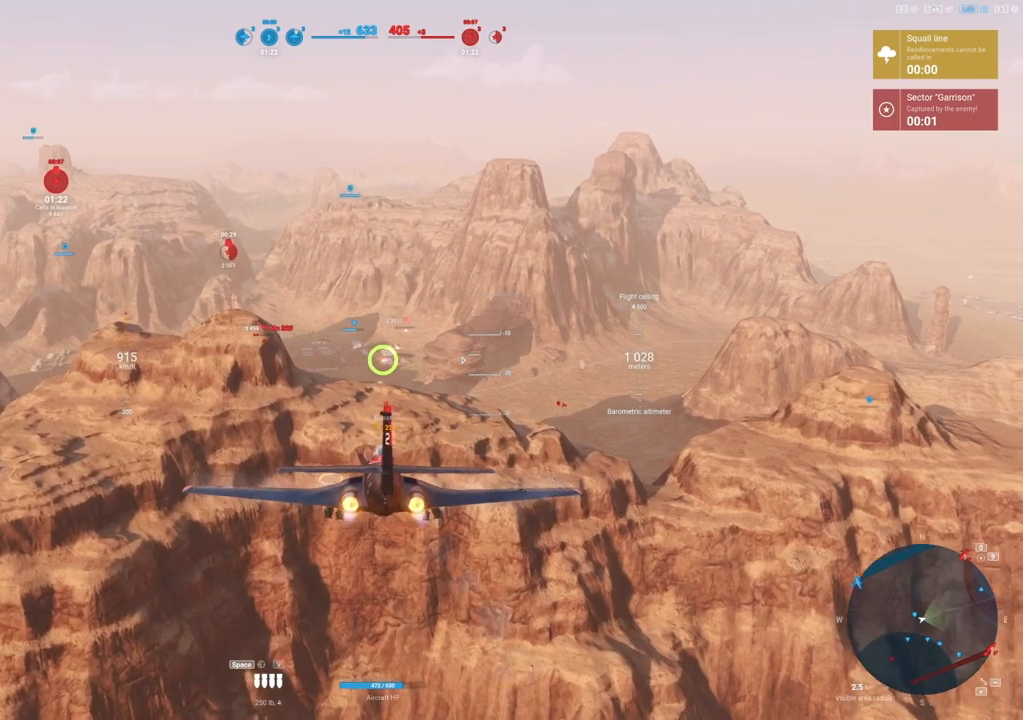
{"keys": ["shift"], "mouse": [], "mouse_move": "still", "events": []}